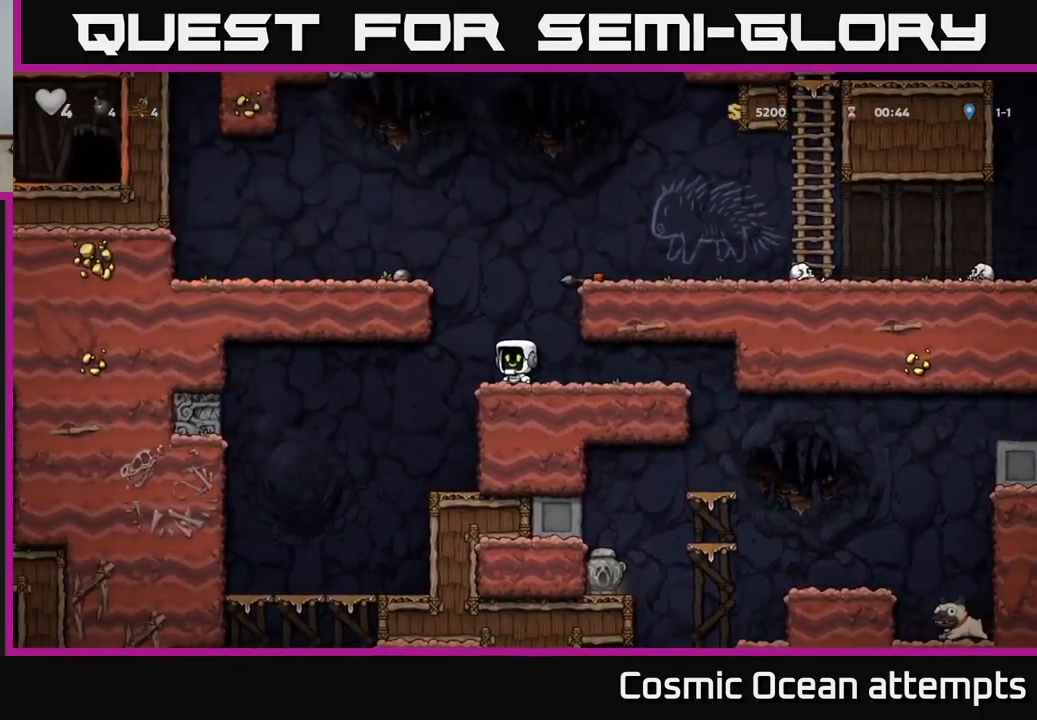
Gameplay with a controller (Xbox layout); each line is a JSON object with the inputs held at the frame after it. "events" lists button and stick changes between this image and that frame as [ms after this image, input, new state], when the widget could be followed in between. Not read: L1 right_stick.
{"buttons": ["DPAD_LEFT"], "left_stick": "center", "events": [[34, "A", "down"], [167, "A", "up"], [217, "DPAD_LEFT", "down"], [300, "DPAD_LEFT", "up"], [467, "DPAD_LEFT", "down"]]}
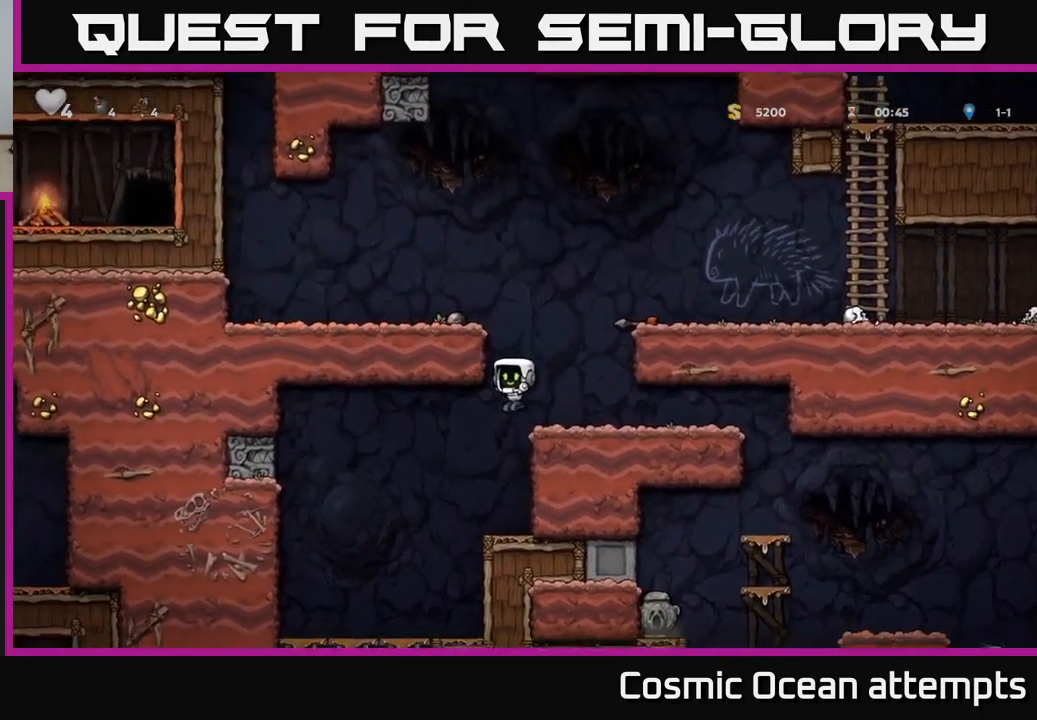
{"buttons": [], "left_stick": "center", "events": [[450, "DPAD_LEFT", "up"]]}
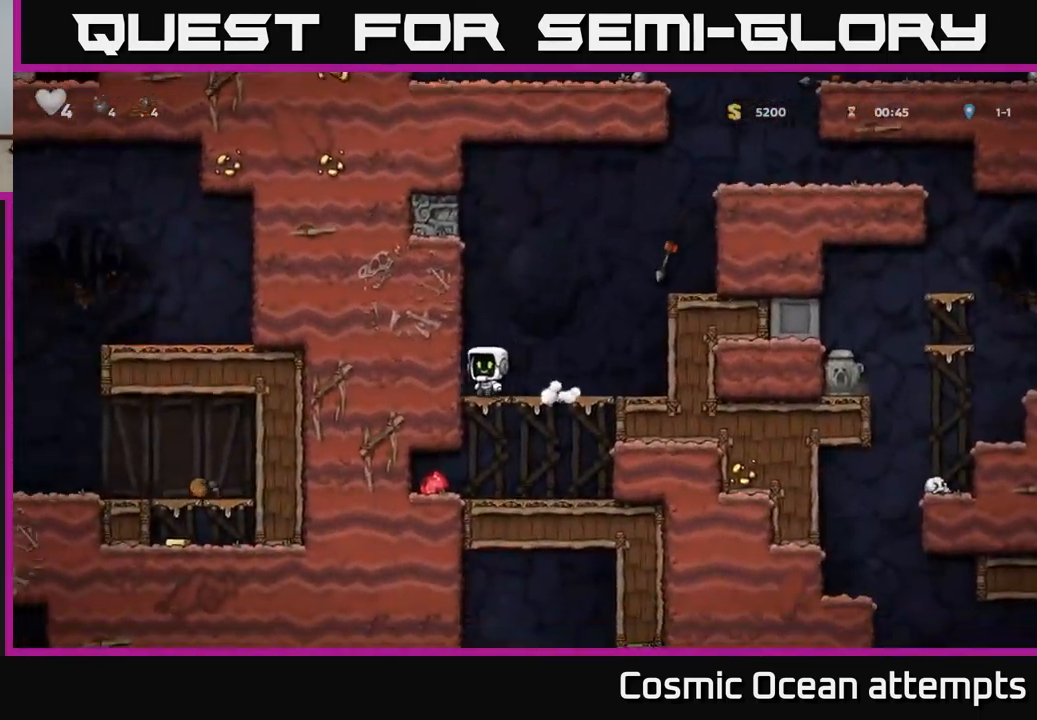
{"buttons": [], "left_stick": "center", "events": [[267, "DPAD_DOWN", "down"], [317, "A", "down"], [417, "A", "up"], [417, "DPAD_DOWN", "up"]]}
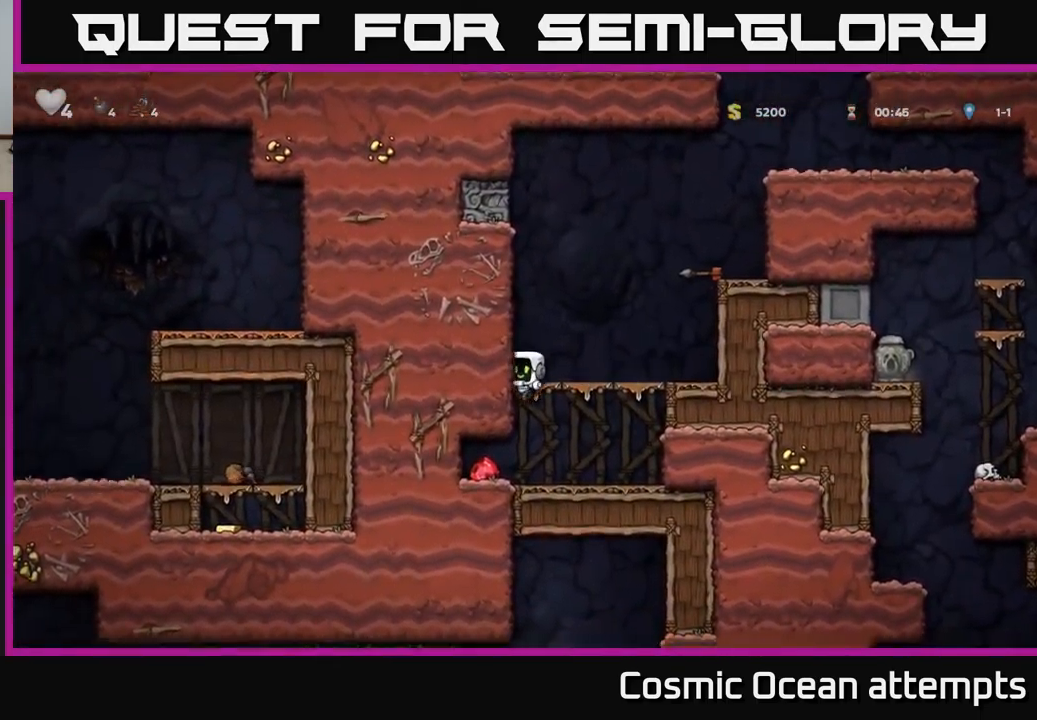
{"buttons": ["DPAD_RIGHT"], "left_stick": "center", "events": [[100, "DPAD_LEFT", "down"], [300, "DPAD_LEFT", "up"], [334, "DPAD_RIGHT", "down"]]}
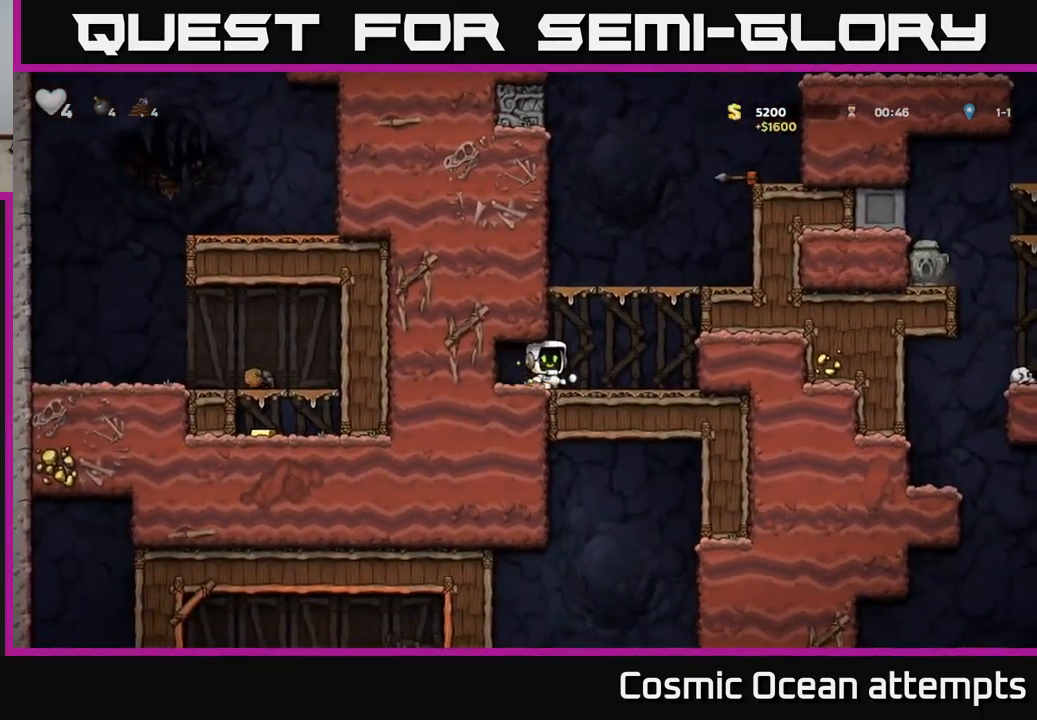
{"buttons": ["DPAD_RIGHT"], "left_stick": "center", "events": [[67, "A", "down"], [234, "A", "up"], [367, "A", "down"], [467, "A", "up"]]}
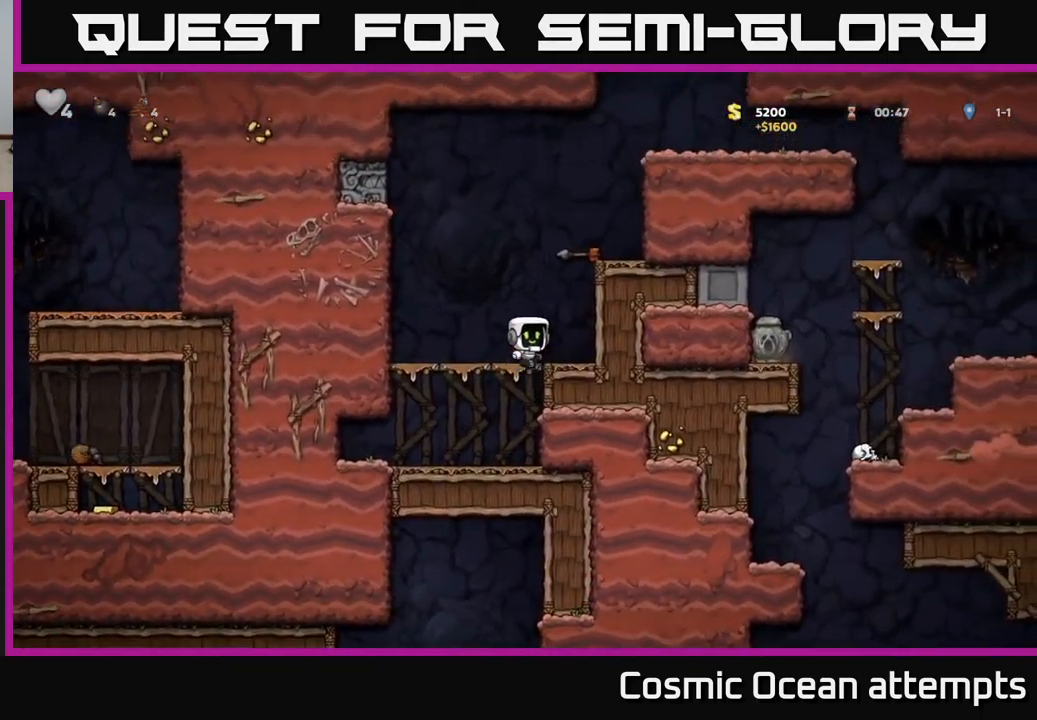
{"buttons": ["DPAD_RIGHT"], "left_stick": "center", "events": [[84, "DPAD_RIGHT", "up"], [200, "A", "down"], [367, "A", "up"], [417, "DPAD_RIGHT", "down"]]}
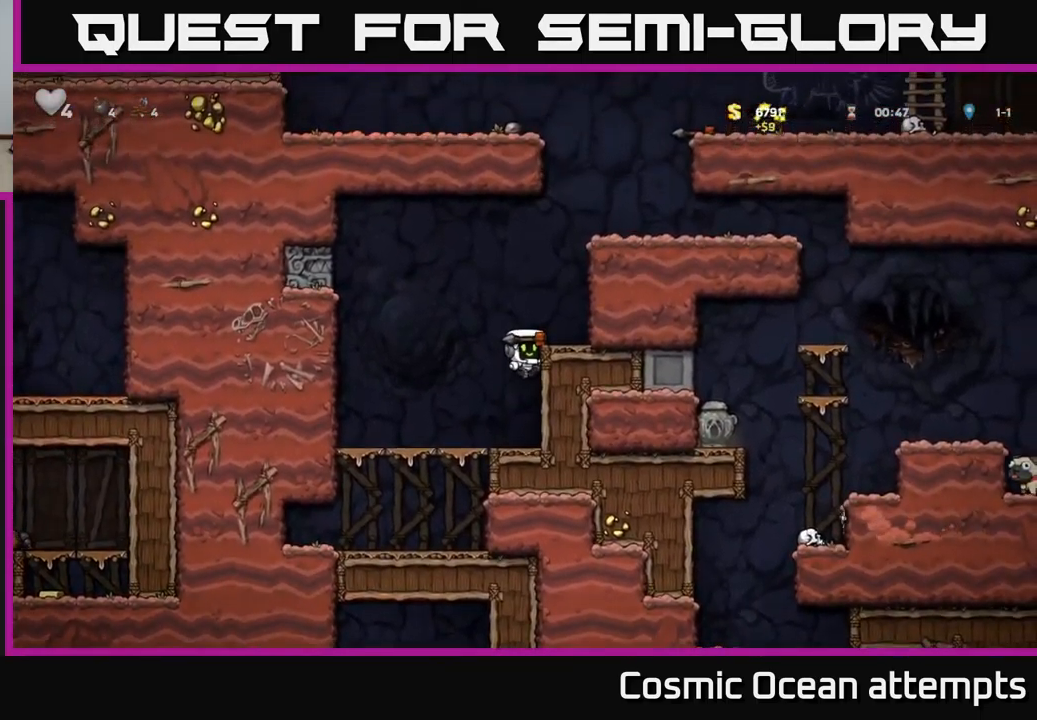
{"buttons": ["A"], "left_stick": "center", "events": [[34, "A", "down"], [150, "A", "up"], [250, "DPAD_RIGHT", "up"], [401, "A", "down"]]}
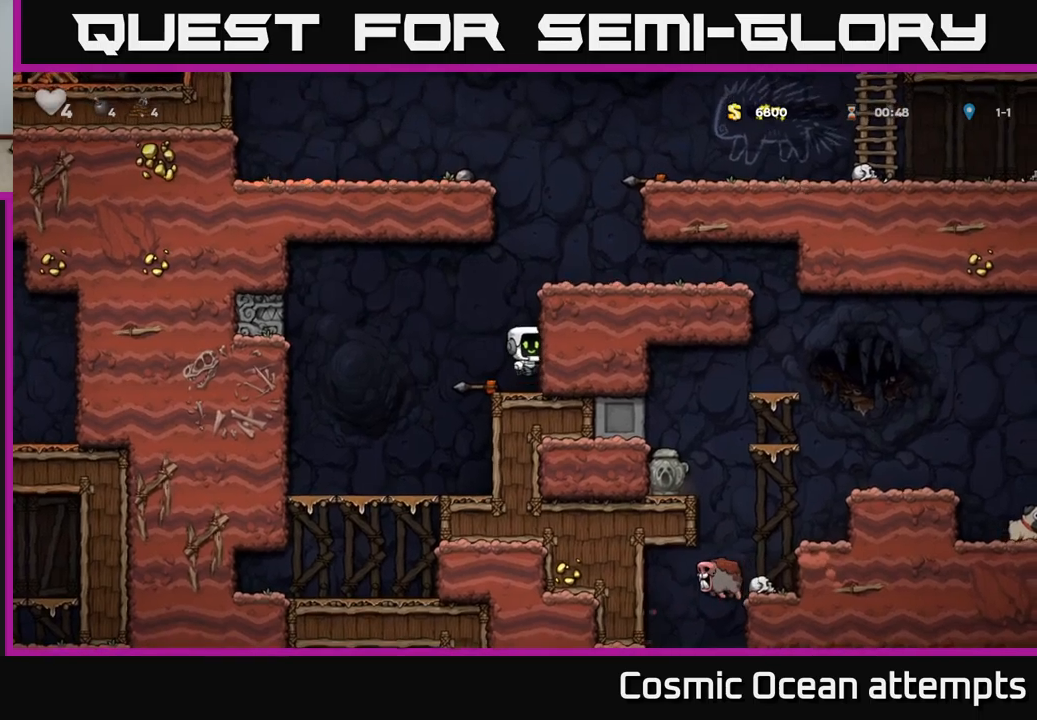
{"buttons": ["DPAD_RIGHT"], "left_stick": "center", "events": [[83, "DPAD_RIGHT", "down"], [117, "A", "up"], [267, "A", "down"], [383, "A", "up"]]}
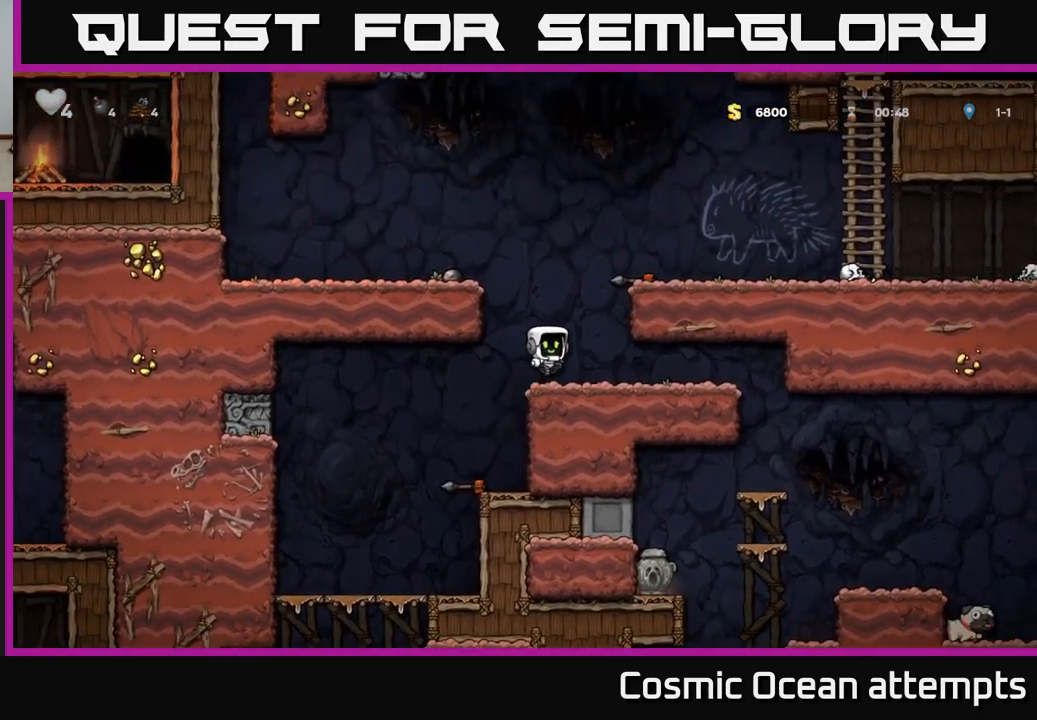
{"buttons": [], "left_stick": "center", "events": [[433, "DPAD_RIGHT", "up"]]}
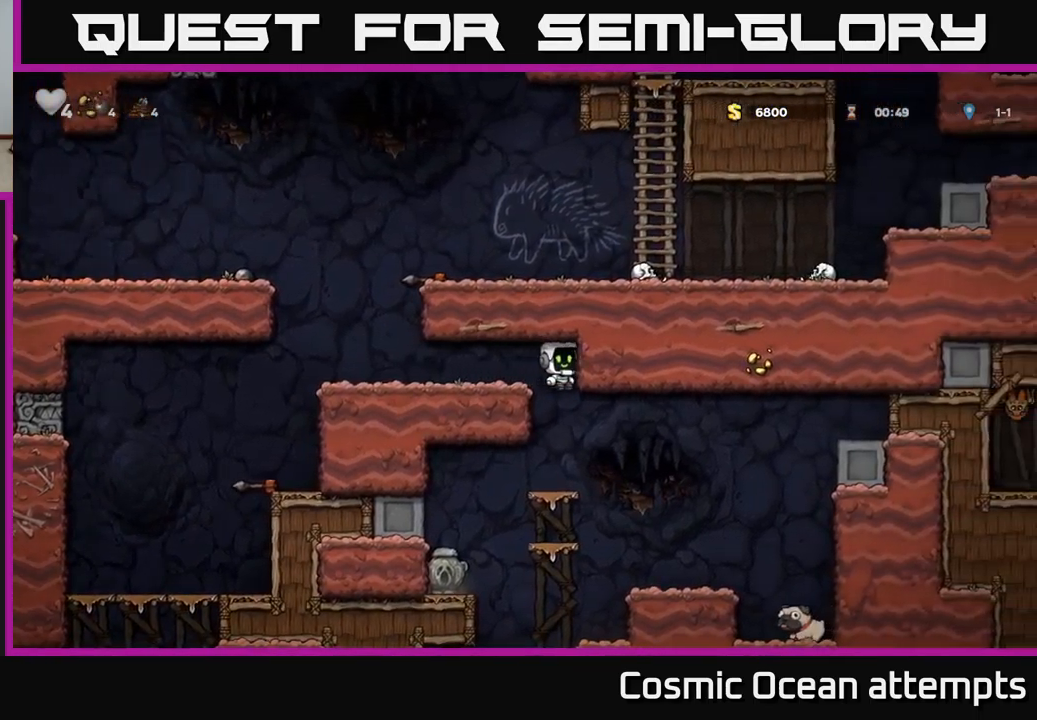
{"buttons": ["DPAD_RIGHT"], "left_stick": "center", "events": [[83, "DPAD_RIGHT", "down"]]}
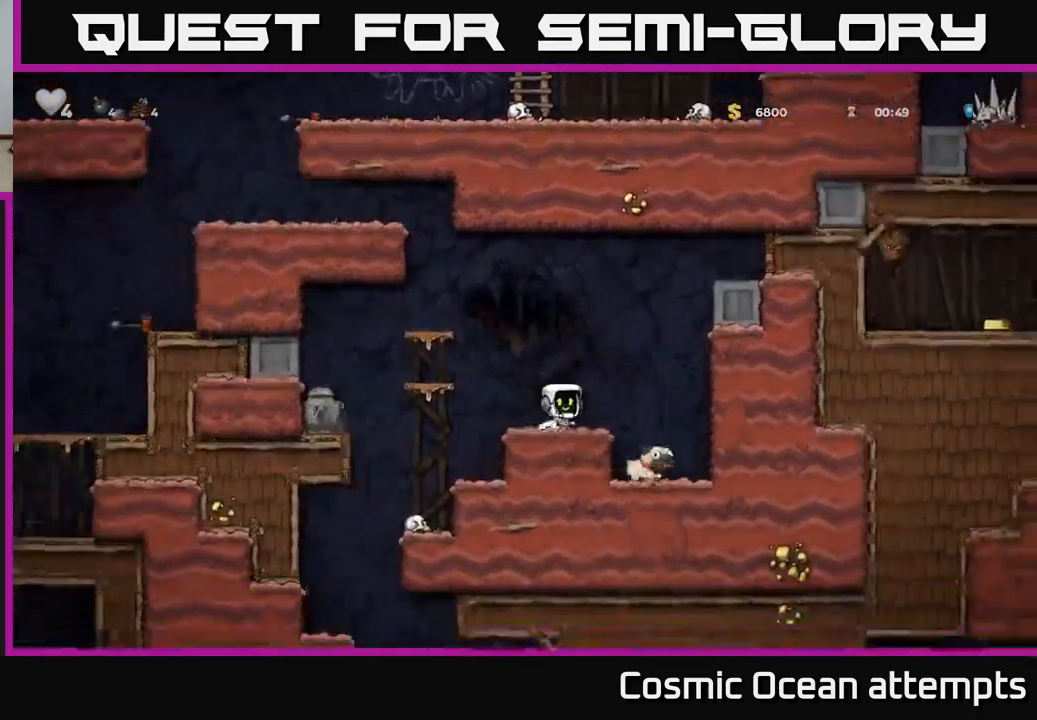
{"buttons": ["DPAD_DOWN"], "left_stick": "center", "events": [[183, "DPAD_RIGHT", "up"], [400, "DPAD_DOWN", "down"]]}
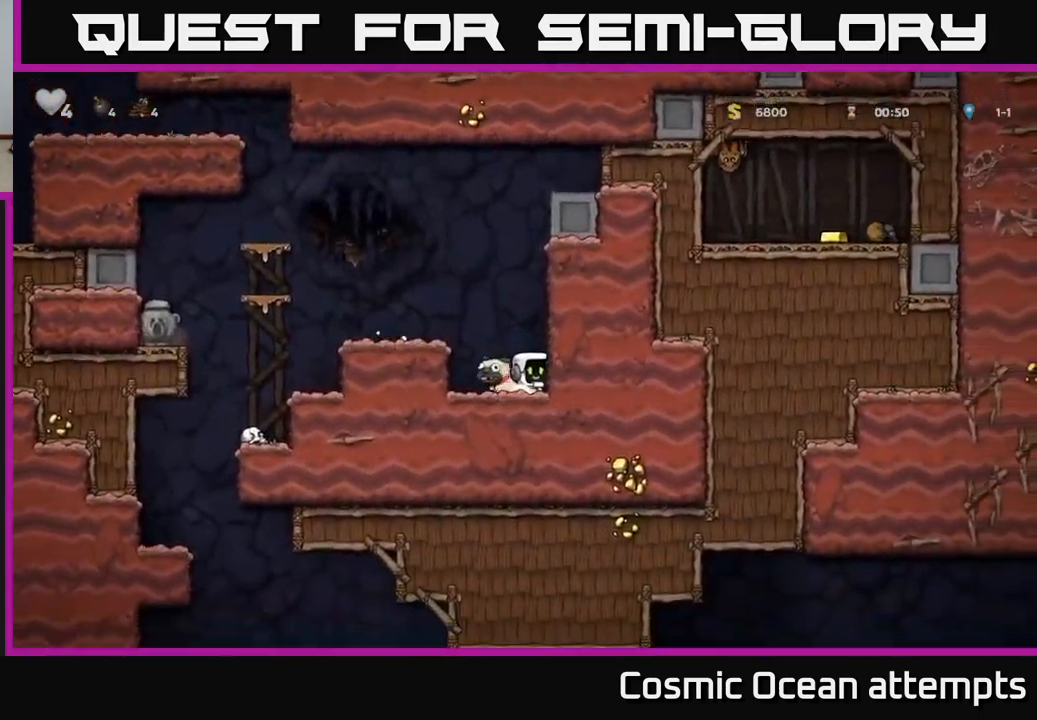
{"buttons": ["DPAD_DOWN"], "left_stick": "center", "events": [[17, "X", "down"], [117, "DPAD_DOWN", "up"], [133, "A", "down"], [133, "DPAD_LEFT", "down"], [150, "X", "up"], [317, "A", "up"], [367, "DPAD_LEFT", "up"], [417, "DPAD_DOWN", "down"]]}
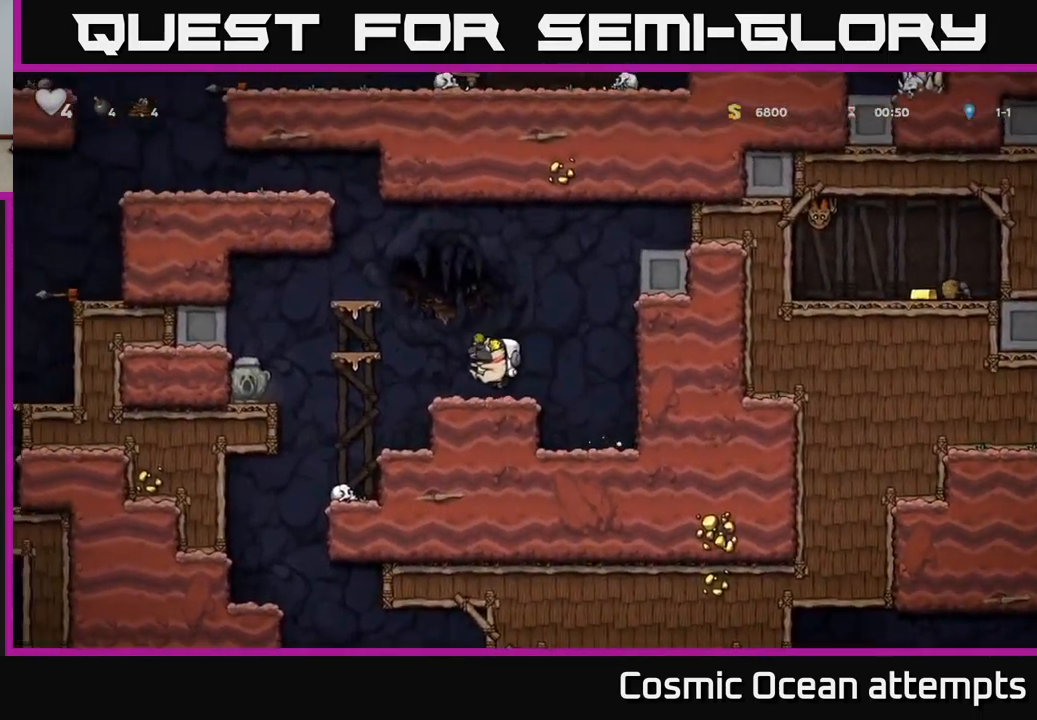
{"buttons": ["A", "DPAD_LEFT"], "left_stick": "center", "events": [[117, "X", "down"], [183, "DPAD_DOWN", "up"], [183, "DPAD_LEFT", "down"], [233, "X", "up"], [283, "A", "down"]]}
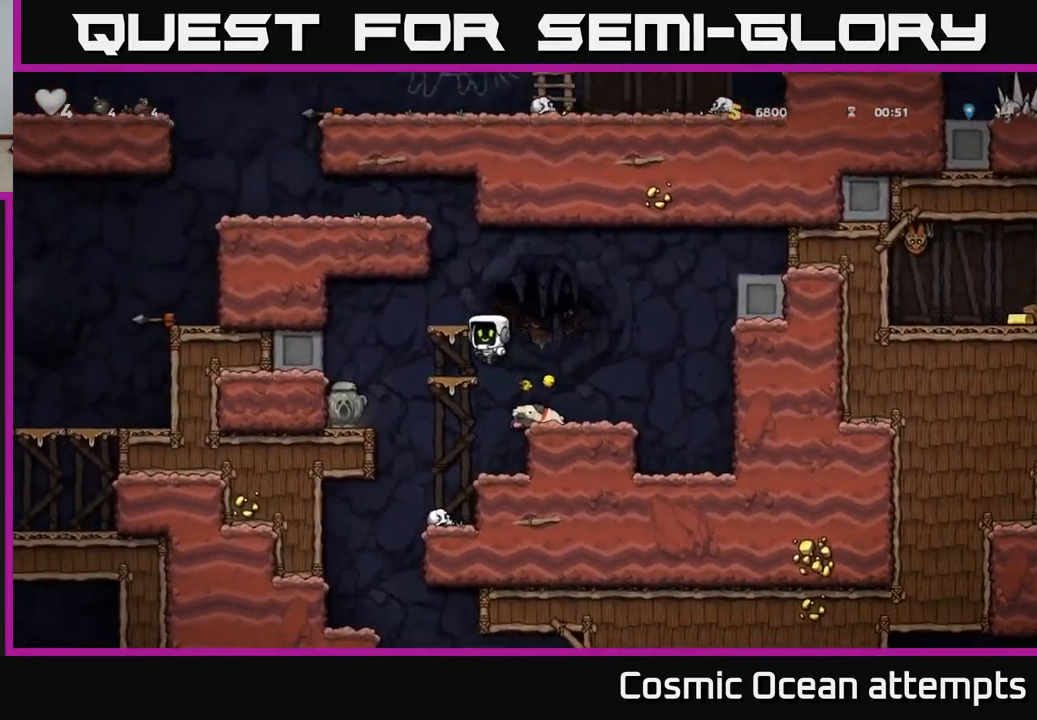
{"buttons": ["X", "DPAD_DOWN"], "left_stick": "center", "events": [[33, "A", "up"], [250, "DPAD_LEFT", "up"], [367, "DPAD_DOWN", "down"], [483, "X", "down"]]}
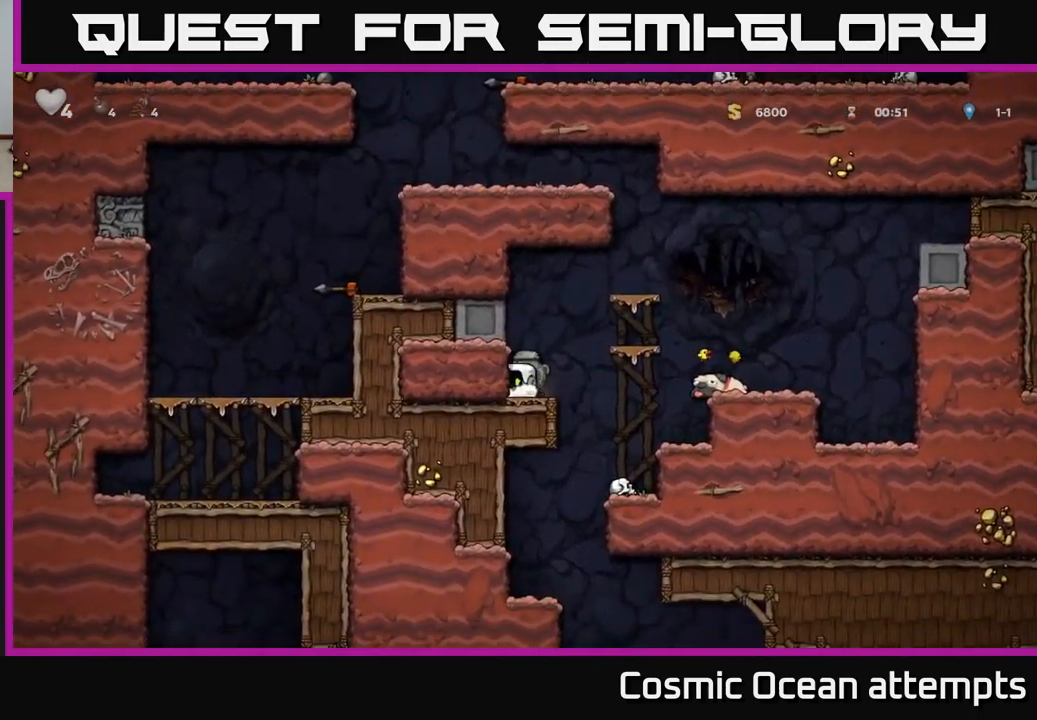
{"buttons": ["DPAD_LEFT"], "left_stick": "center", "events": [[17, "DPAD_DOWN", "up"], [50, "DPAD_RIGHT", "down"], [50, "X", "up"], [233, "DPAD_RIGHT", "up"], [383, "DPAD_LEFT", "down"]]}
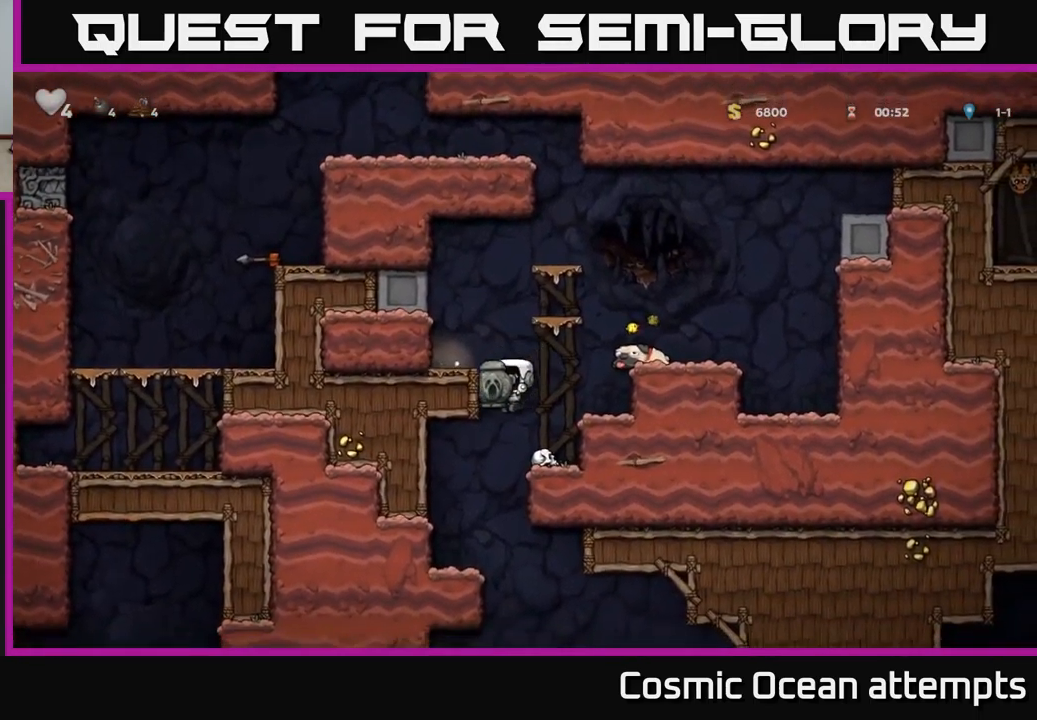
{"buttons": [], "left_stick": "center", "events": [[333, "DPAD_LEFT", "up"]]}
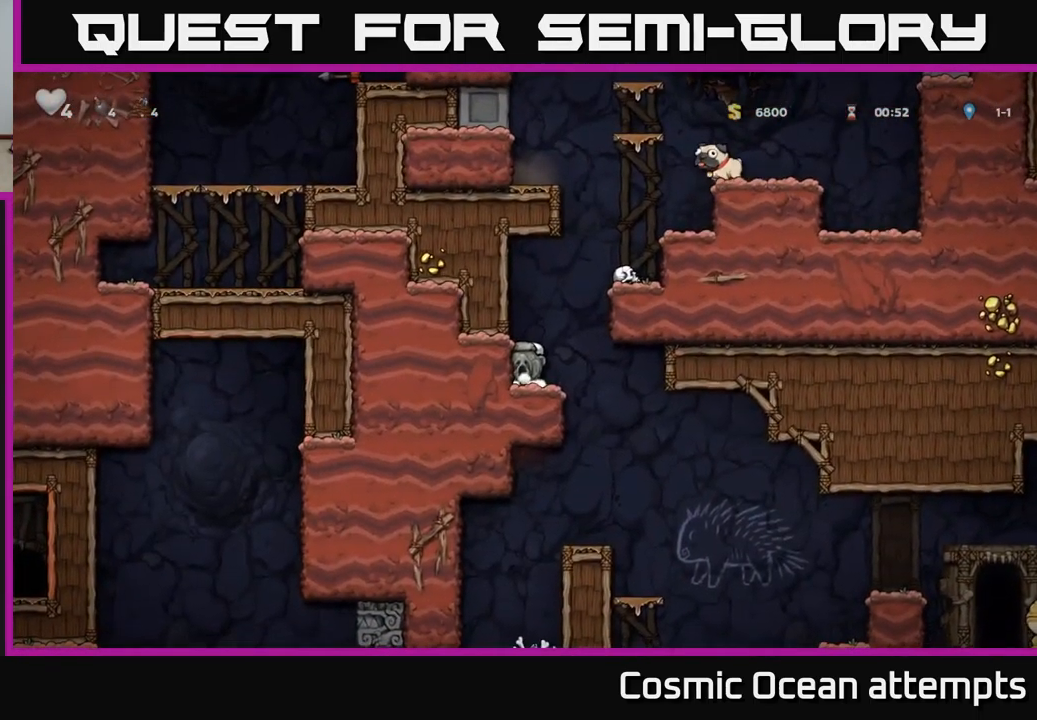
{"buttons": [], "left_stick": "center", "events": [[17, "DPAD_RIGHT", "down"], [300, "DPAD_RIGHT", "up"], [367, "DPAD_LEFT", "down"], [450, "DPAD_LEFT", "up"]]}
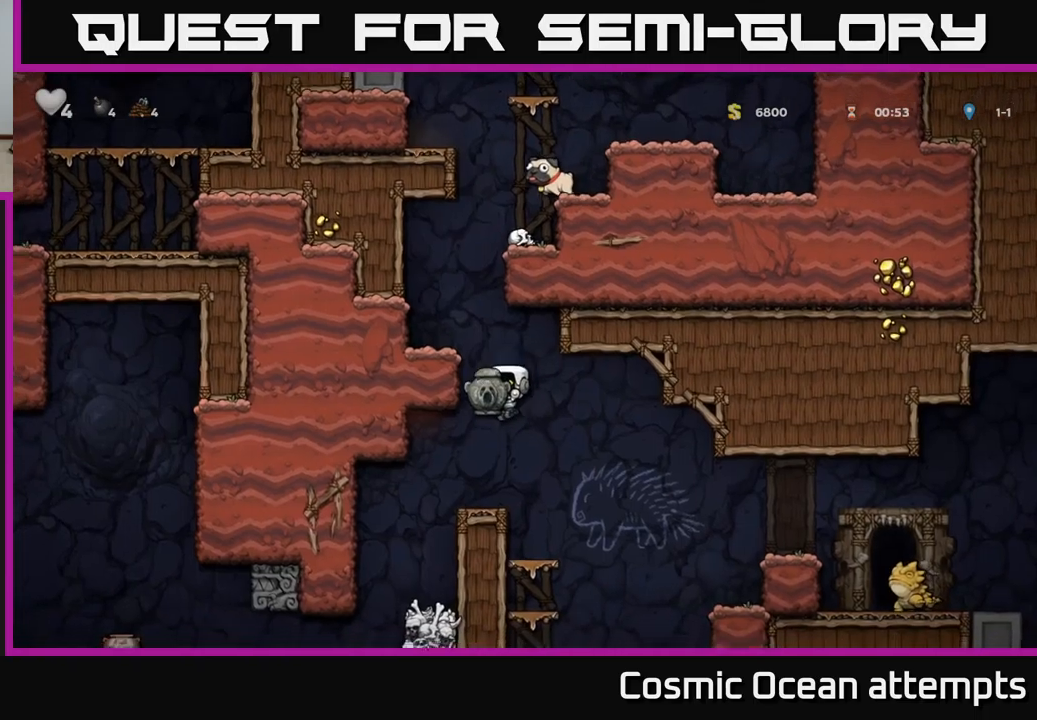
{"buttons": ["DPAD_RIGHT"], "left_stick": "center", "events": [[200, "DPAD_RIGHT", "down"], [317, "A", "down"], [433, "A", "up"]]}
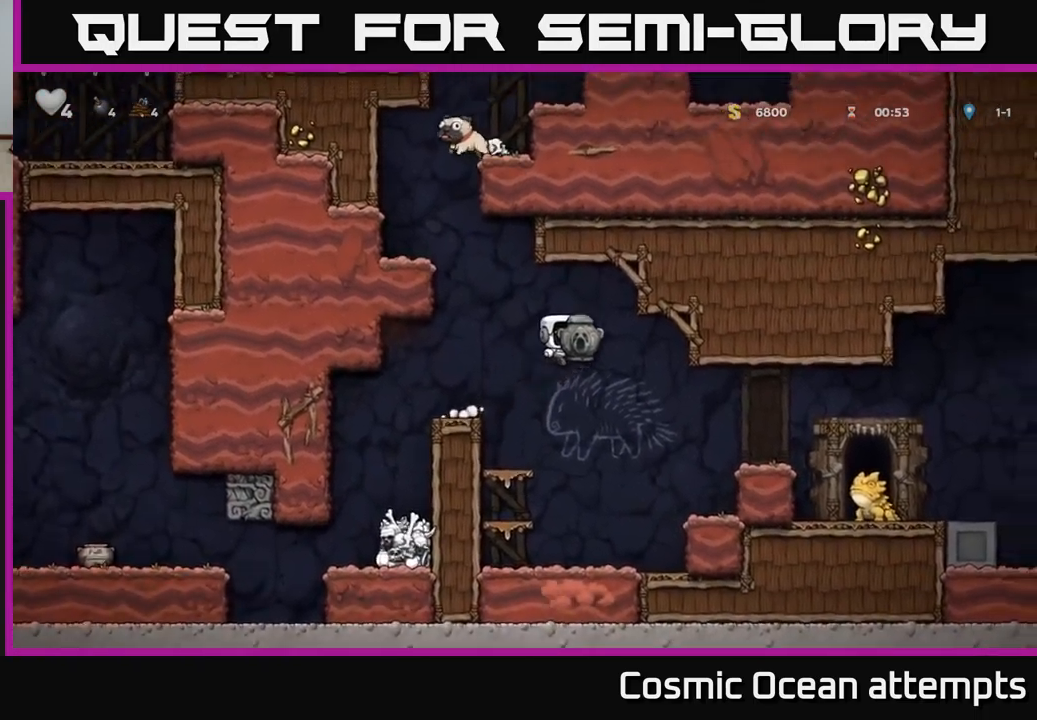
{"buttons": [], "left_stick": "center", "events": [[333, "DPAD_RIGHT", "up"]]}
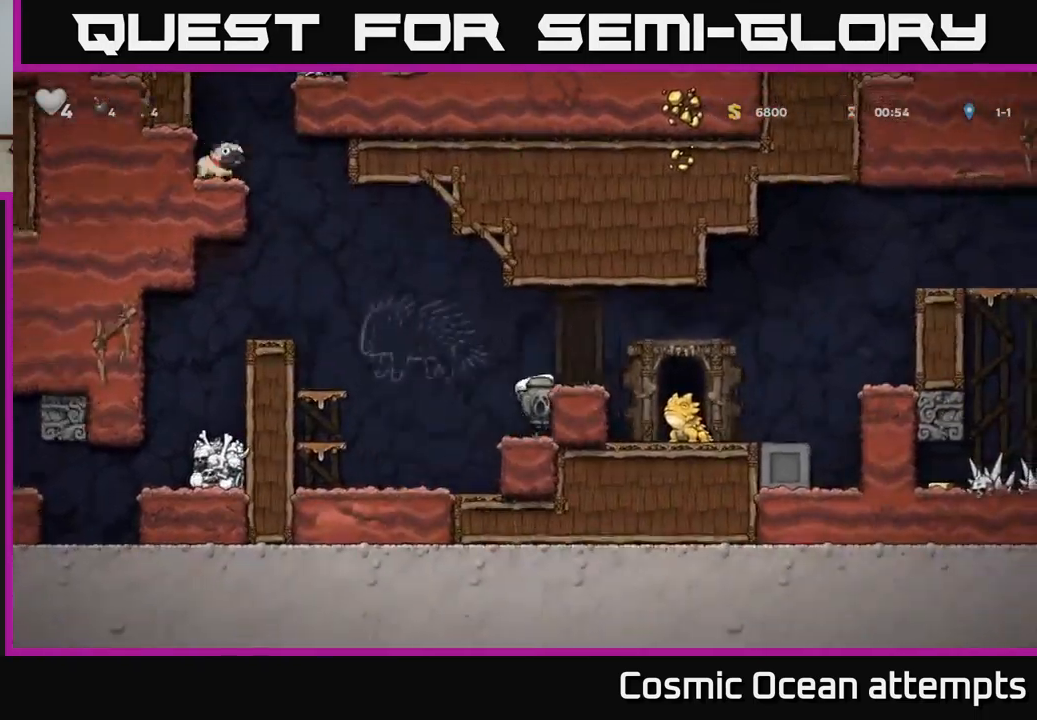
{"buttons": [], "left_stick": "center", "events": [[150, "A", "down"], [283, "A", "up"], [283, "DPAD_RIGHT", "down"], [333, "DPAD_RIGHT", "up"]]}
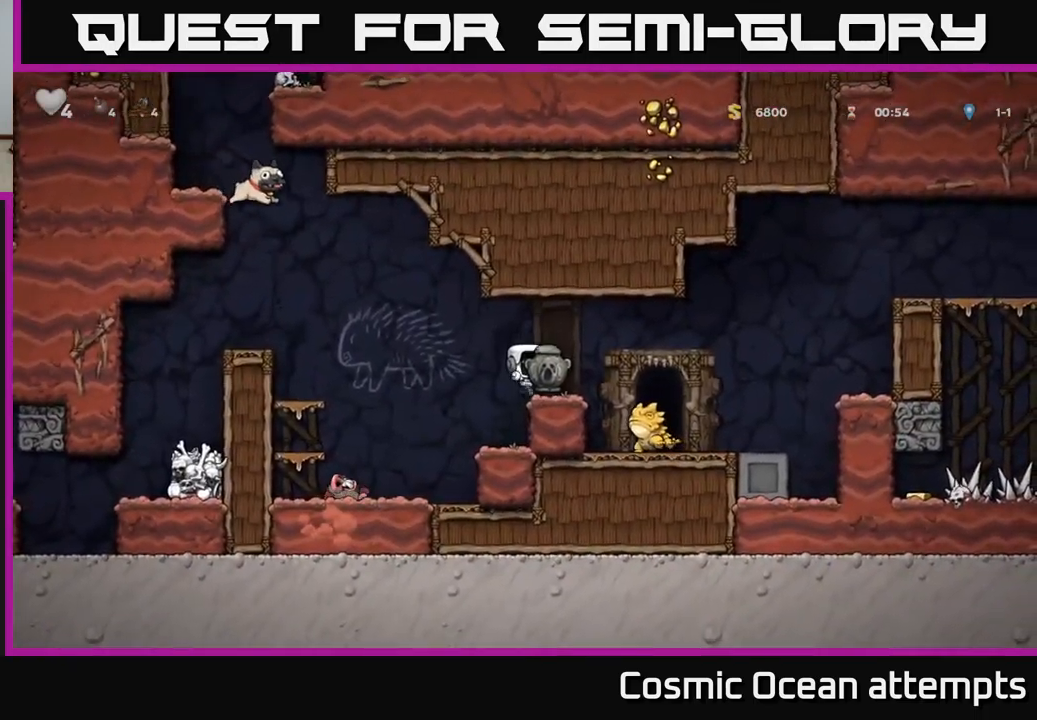
{"buttons": [], "left_stick": "center", "events": [[33, "DPAD_RIGHT", "down"], [217, "DPAD_RIGHT", "up"]]}
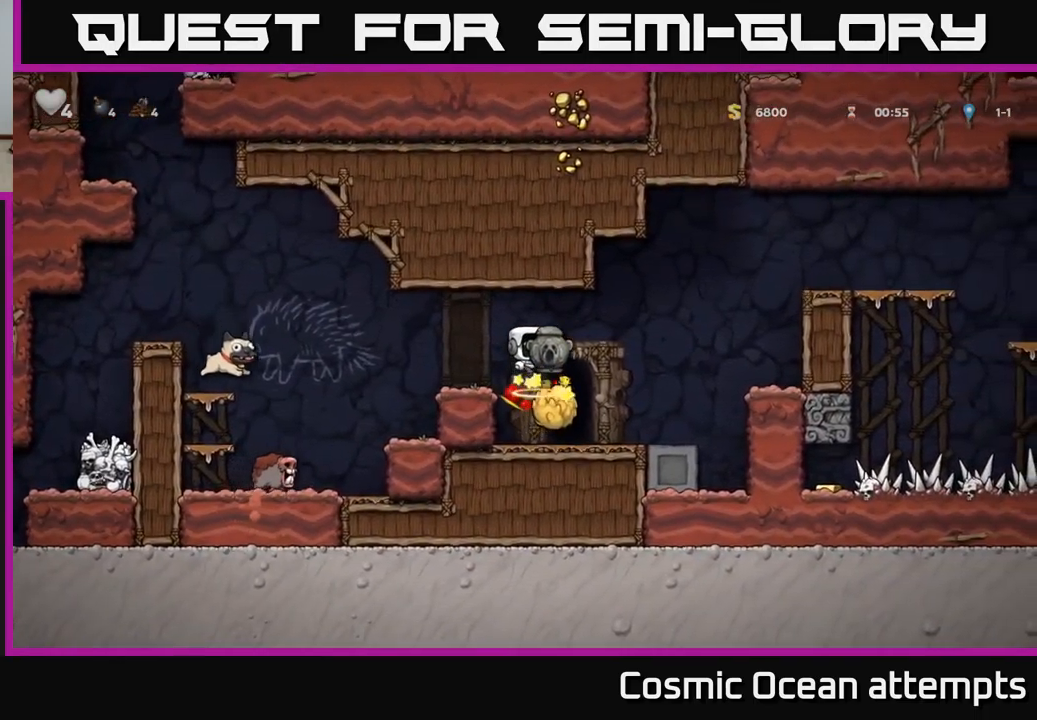
{"buttons": [], "left_stick": "center", "events": [[333, "DPAD_RIGHT", "down"], [483, "DPAD_RIGHT", "up"]]}
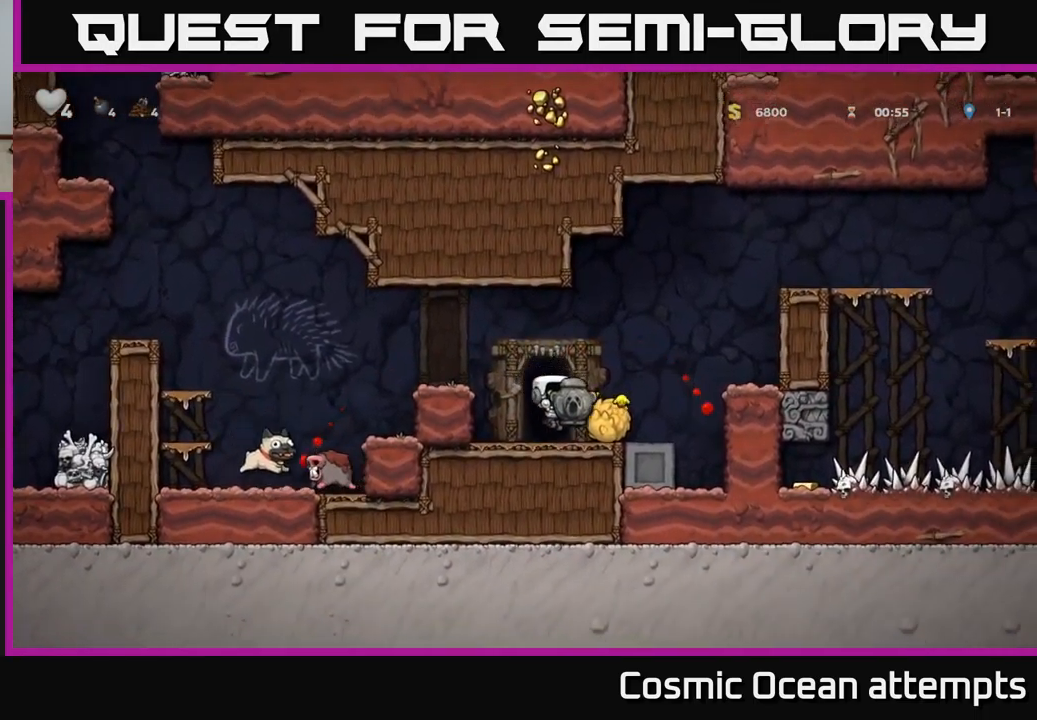
{"buttons": ["A", "DPAD_LEFT"], "left_stick": "center", "events": [[83, "DPAD_DOWN", "down"], [183, "X", "down"], [267, "DPAD_DOWN", "up"], [267, "DPAD_LEFT", "down"], [267, "X", "up"], [350, "A", "down"]]}
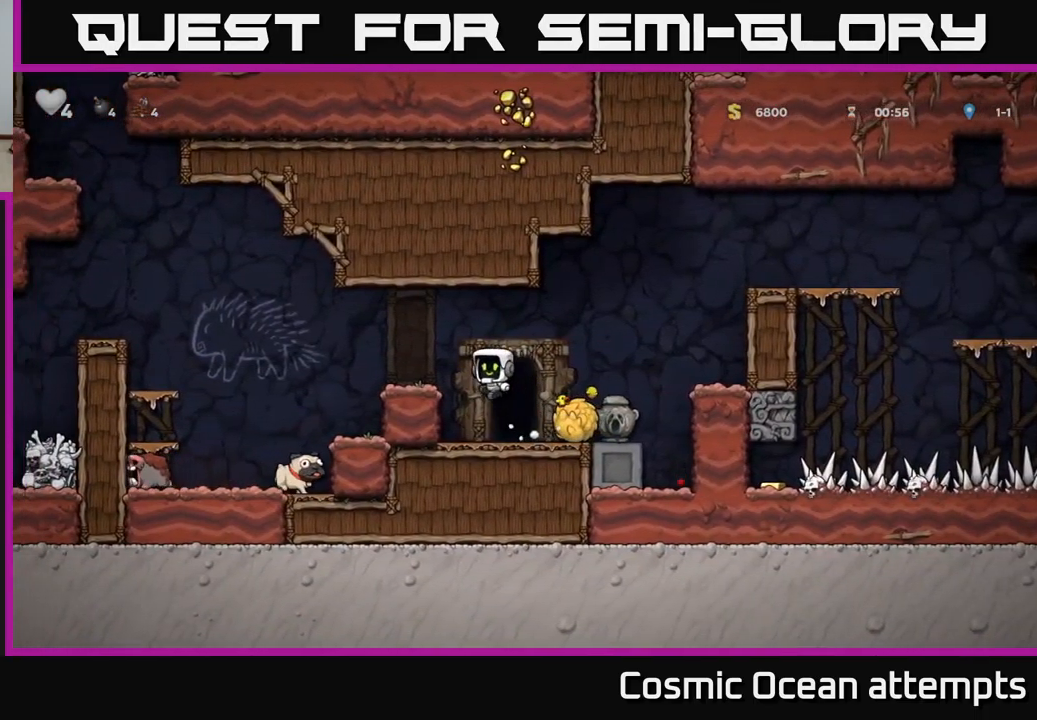
{"buttons": ["DPAD_LEFT"], "left_stick": "center", "events": [[283, "A", "up"]]}
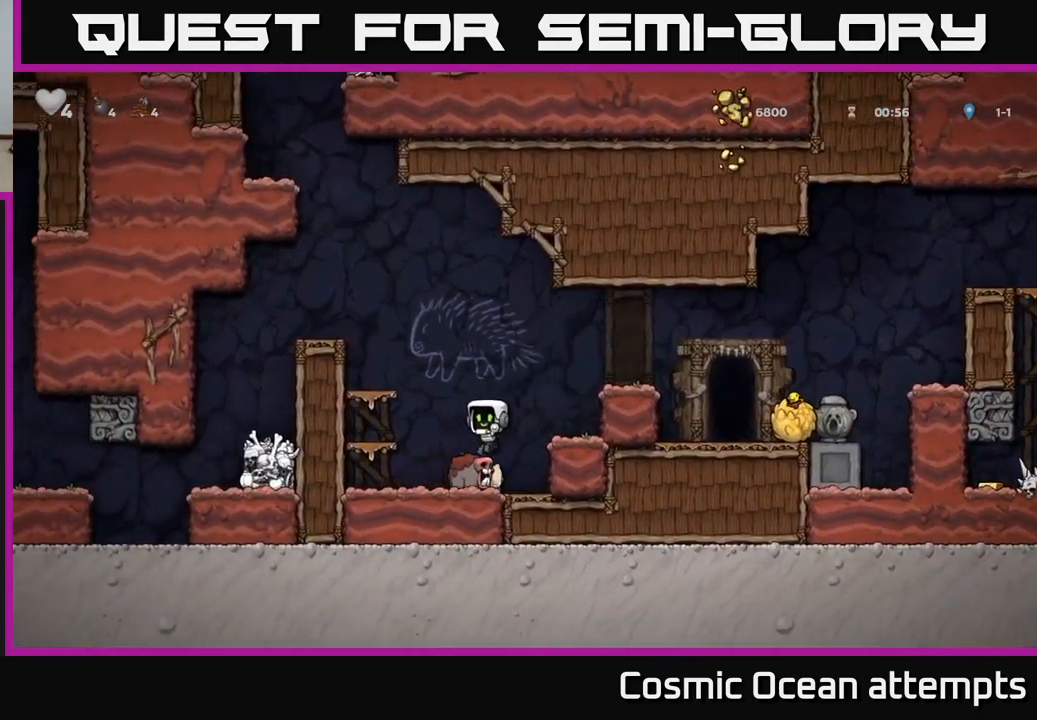
{"buttons": ["DPAD_LEFT"], "left_stick": "center", "events": [[33, "DPAD_LEFT", "up"], [183, "DPAD_RIGHT", "down"], [283, "DPAD_RIGHT", "up"], [500, "DPAD_LEFT", "down"]]}
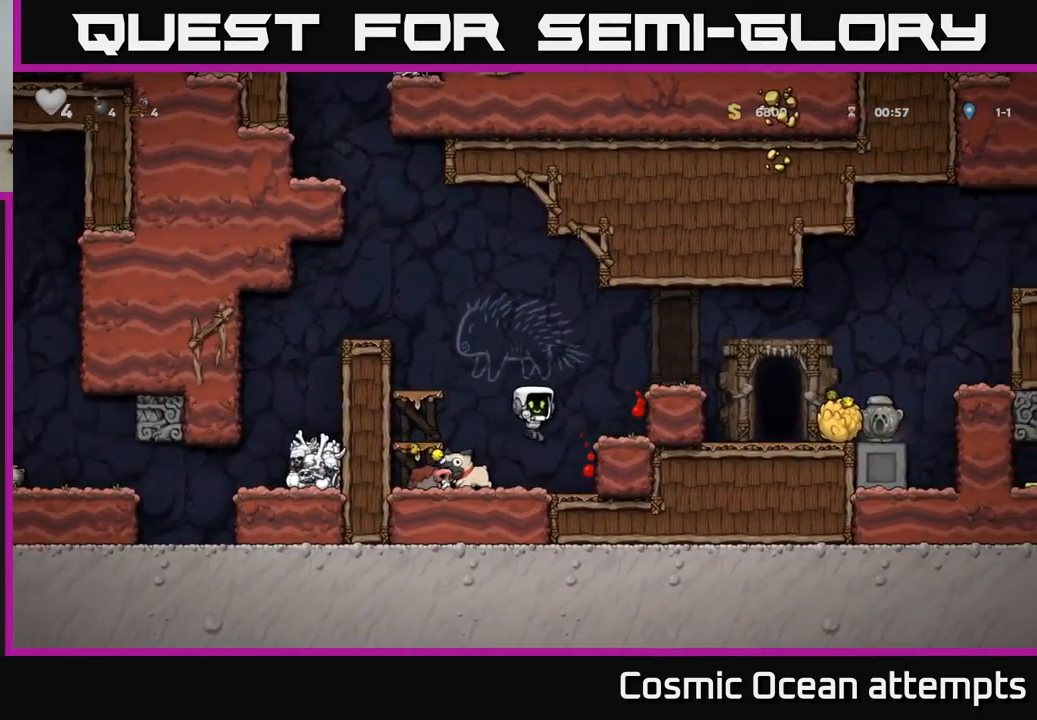
{"buttons": ["DPAD_RIGHT"], "left_stick": "center", "events": [[183, "DPAD_DOWN", "down"], [217, "DPAD_LEFT", "up"], [217, "X", "down"], [317, "X", "up"], [333, "DPAD_DOWN", "up"], [467, "DPAD_RIGHT", "down"]]}
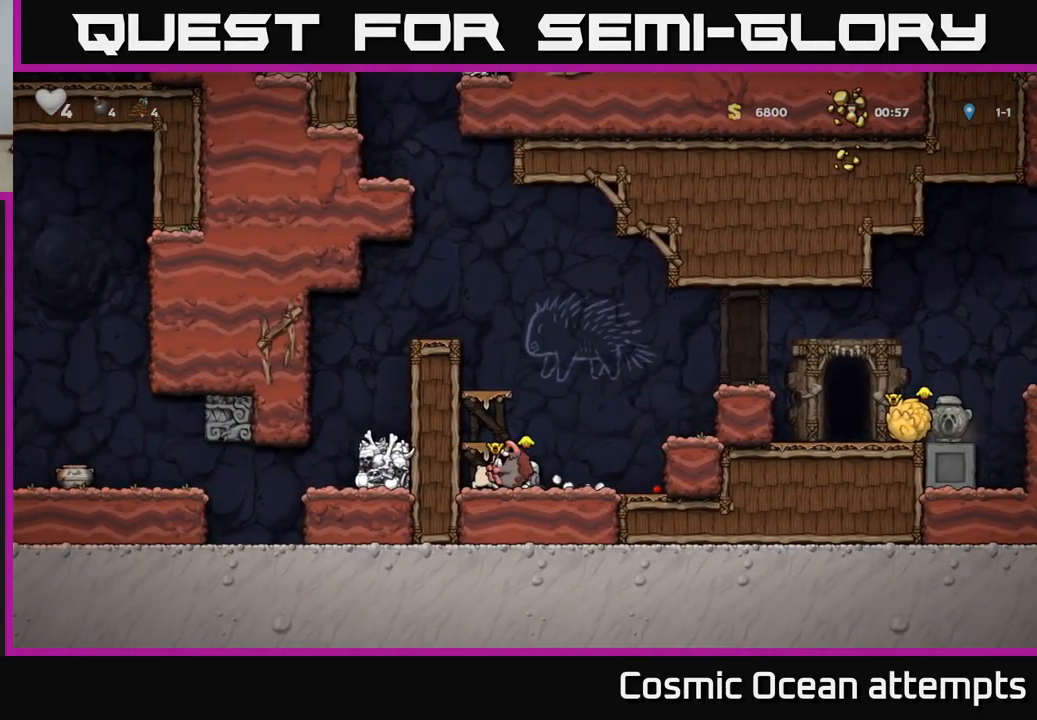
{"buttons": ["DPAD_DOWN"], "left_stick": "center", "events": [[100, "DPAD_RIGHT", "up"], [183, "DPAD_DOWN", "down"], [250, "X", "down"], [350, "X", "up"], [367, "DPAD_DOWN", "up"], [433, "DPAD_DOWN", "down"]]}
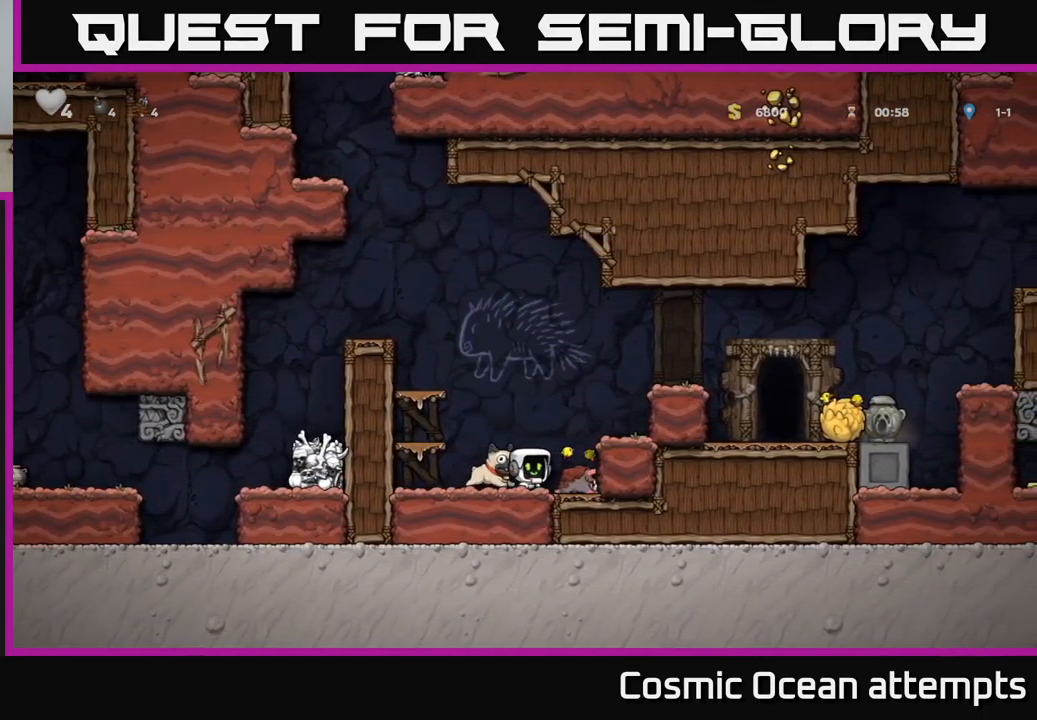
{"buttons": ["A", "DPAD_RIGHT"], "left_stick": "center", "events": [[250, "X", "down"], [350, "A", "down"], [367, "X", "up"], [384, "DPAD_DOWN", "up"], [384, "DPAD_RIGHT", "down"]]}
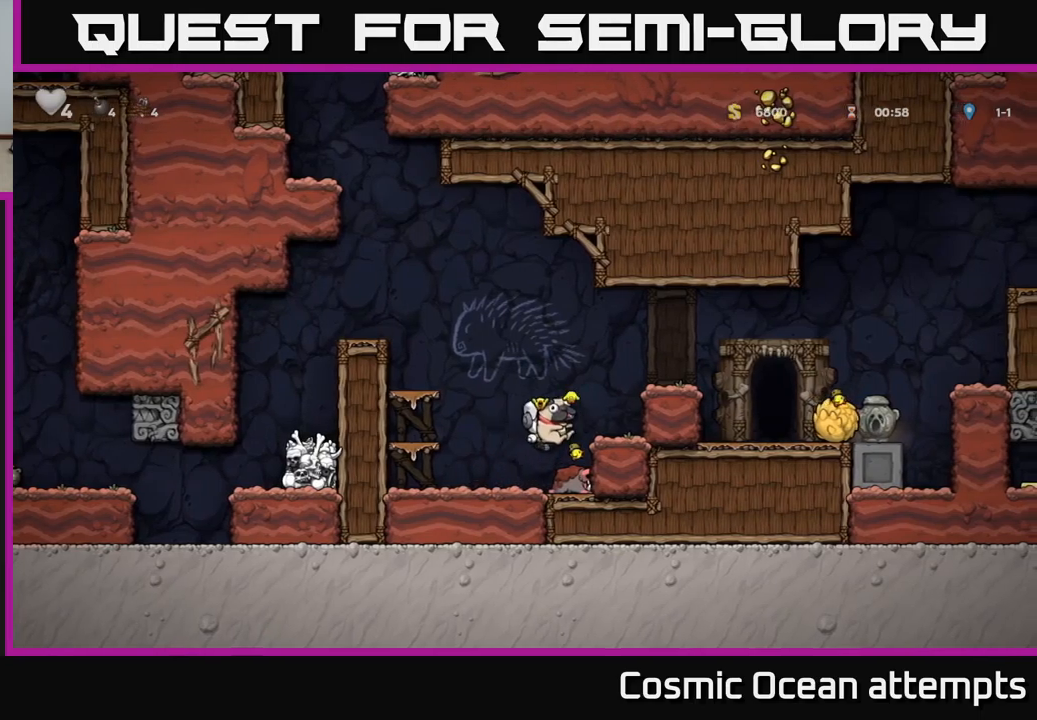
{"buttons": ["A", "DPAD_RIGHT"], "left_stick": "center", "events": [[284, "A", "up"], [500, "A", "down"]]}
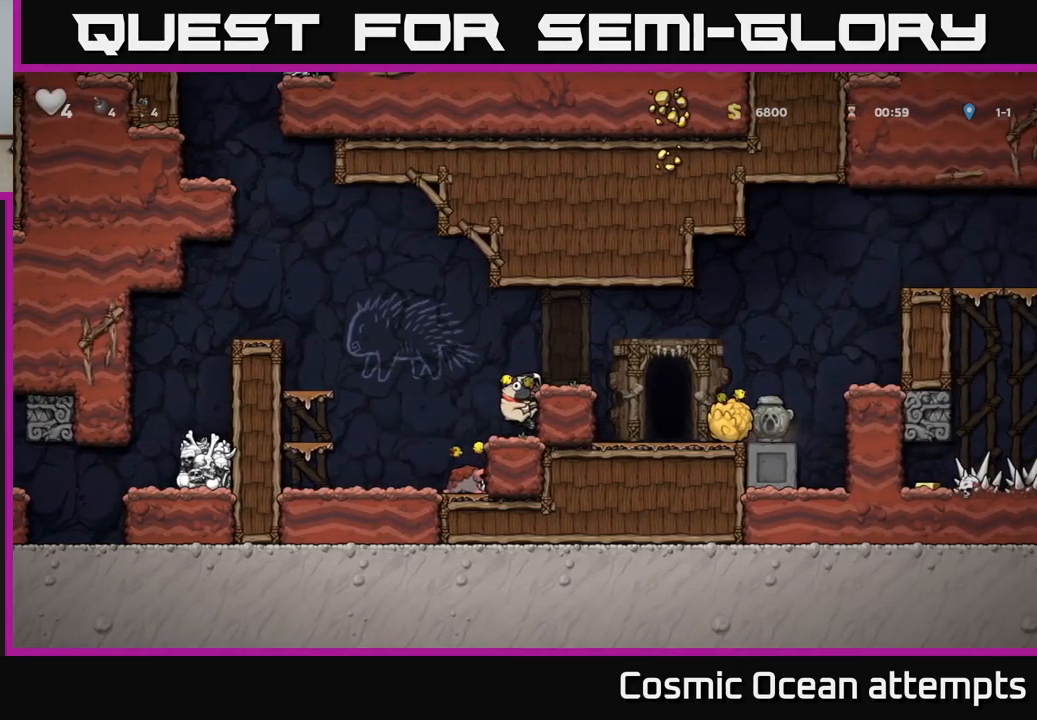
{"buttons": [], "left_stick": "center", "events": [[150, "A", "up"], [400, "DPAD_RIGHT", "up"]]}
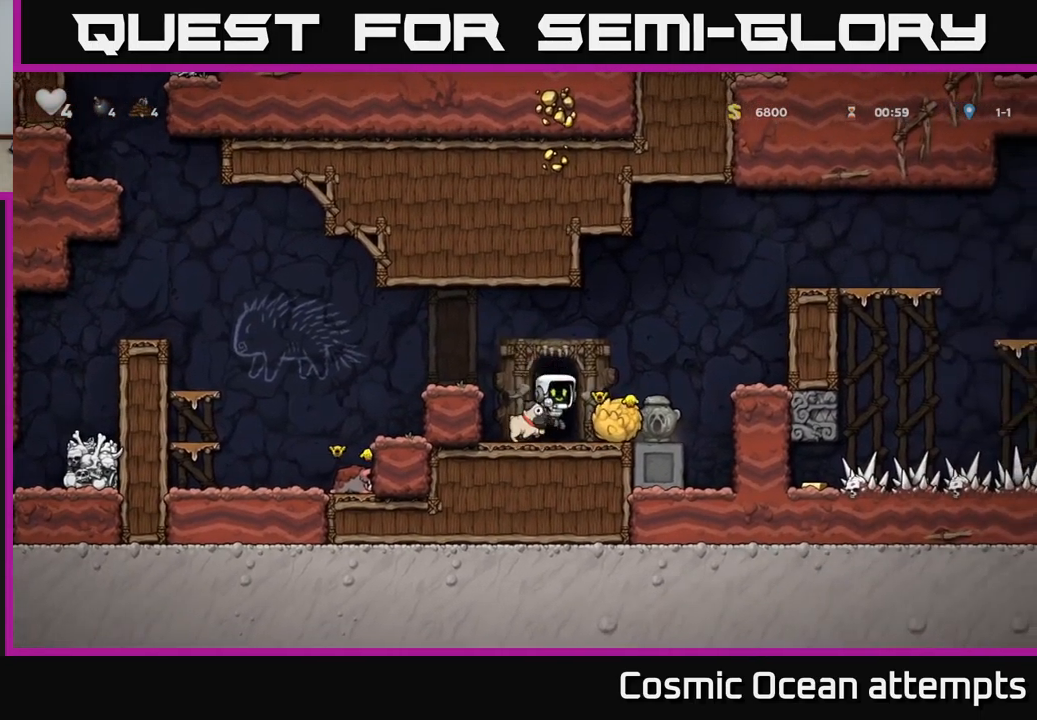
{"buttons": ["A", "DPAD_UP"], "left_stick": "center", "events": [[67, "DPAD_RIGHT", "down"], [184, "DPAD_DOWN", "down"], [200, "DPAD_RIGHT", "up"], [250, "X", "down"], [317, "DPAD_DOWN", "up"], [334, "X", "up"], [400, "A", "down"], [417, "DPAD_UP", "down"]]}